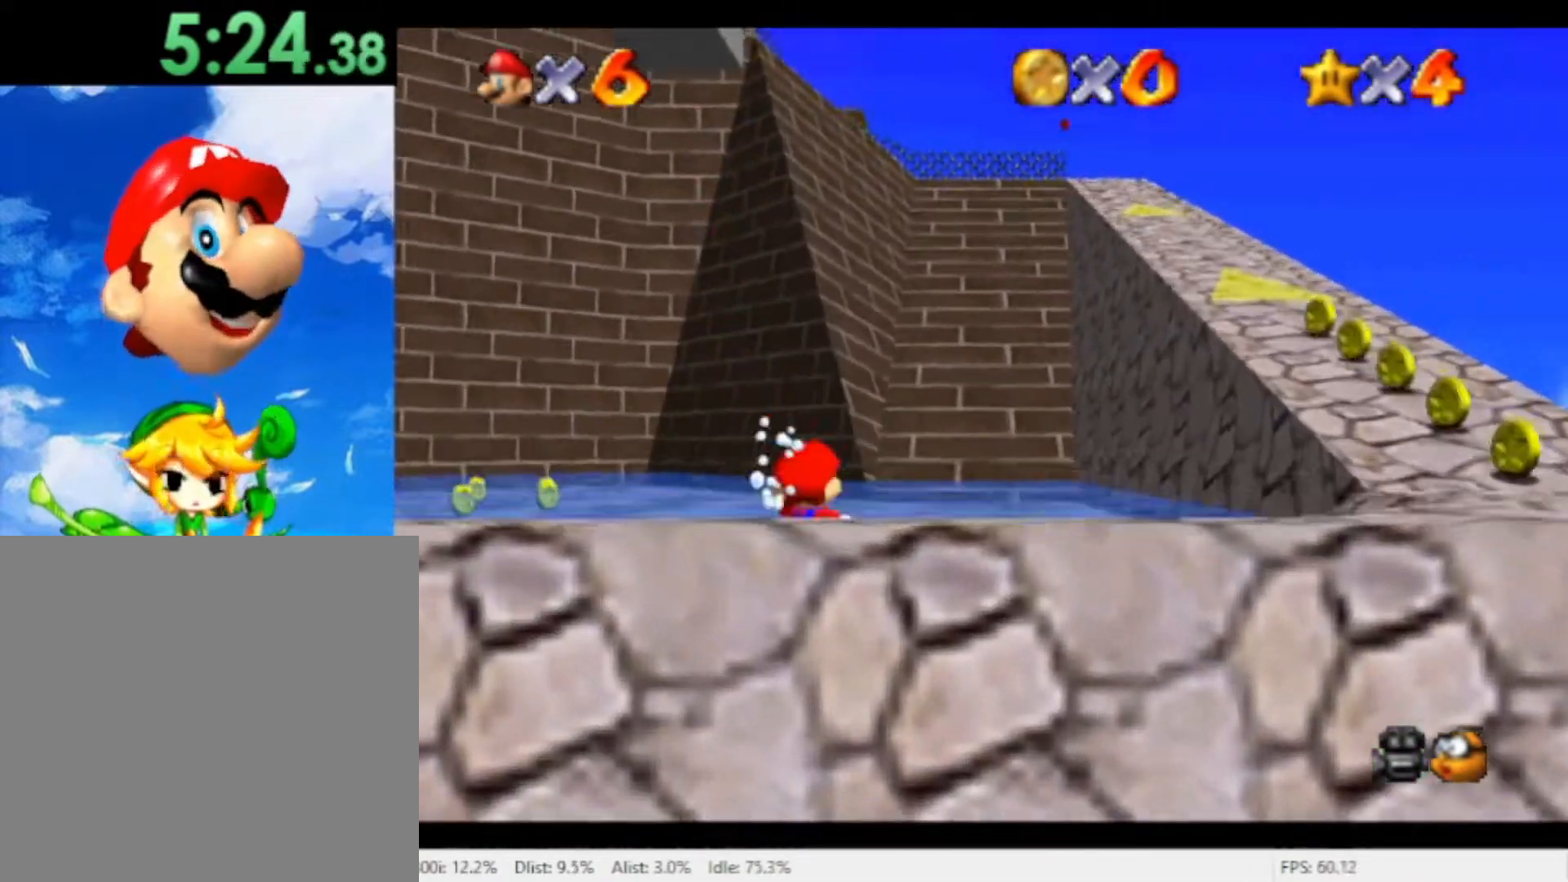
Gameplay with a controller (Nintendo layout); each line is a JSON object with the inputs held at the frame after it. "events" lists button and stick changes between this image and that frame as [ms after this image, input, new state], when the widget could be followed in between. Not read: L2 L3 R2 R3 SELECT START Z.
{"buttons": [], "left_stick": "left", "right_stick": "center", "events": [[300, "left_stick", "left"]]}
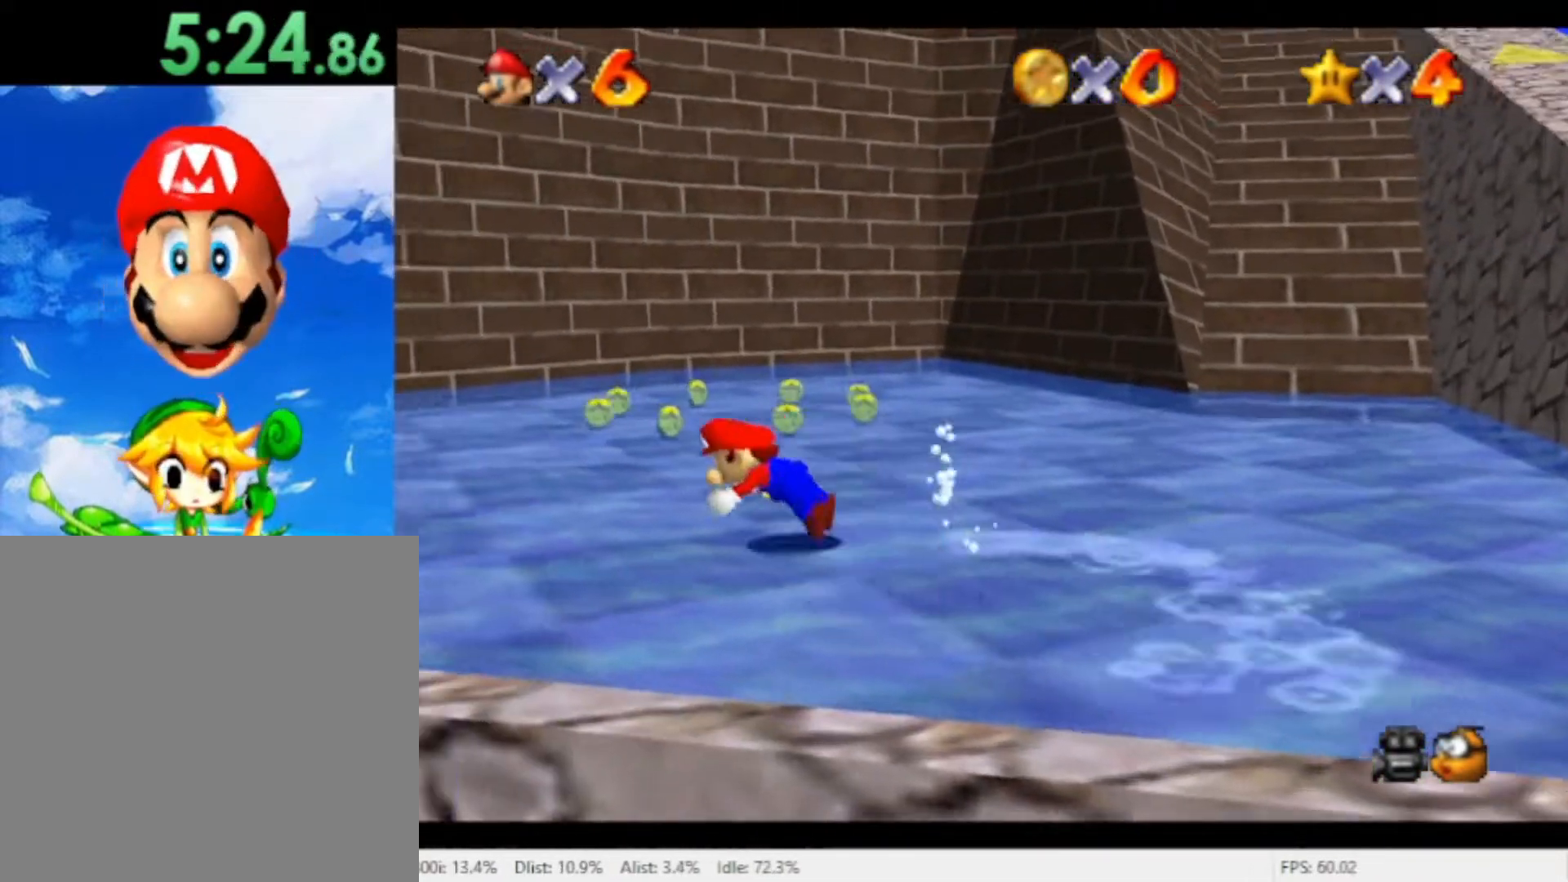
{"buttons": [], "left_stick": "up-left", "right_stick": "center", "events": [[167, "left_stick", "up-left"], [267, "A", "down"], [400, "A", "up"]]}
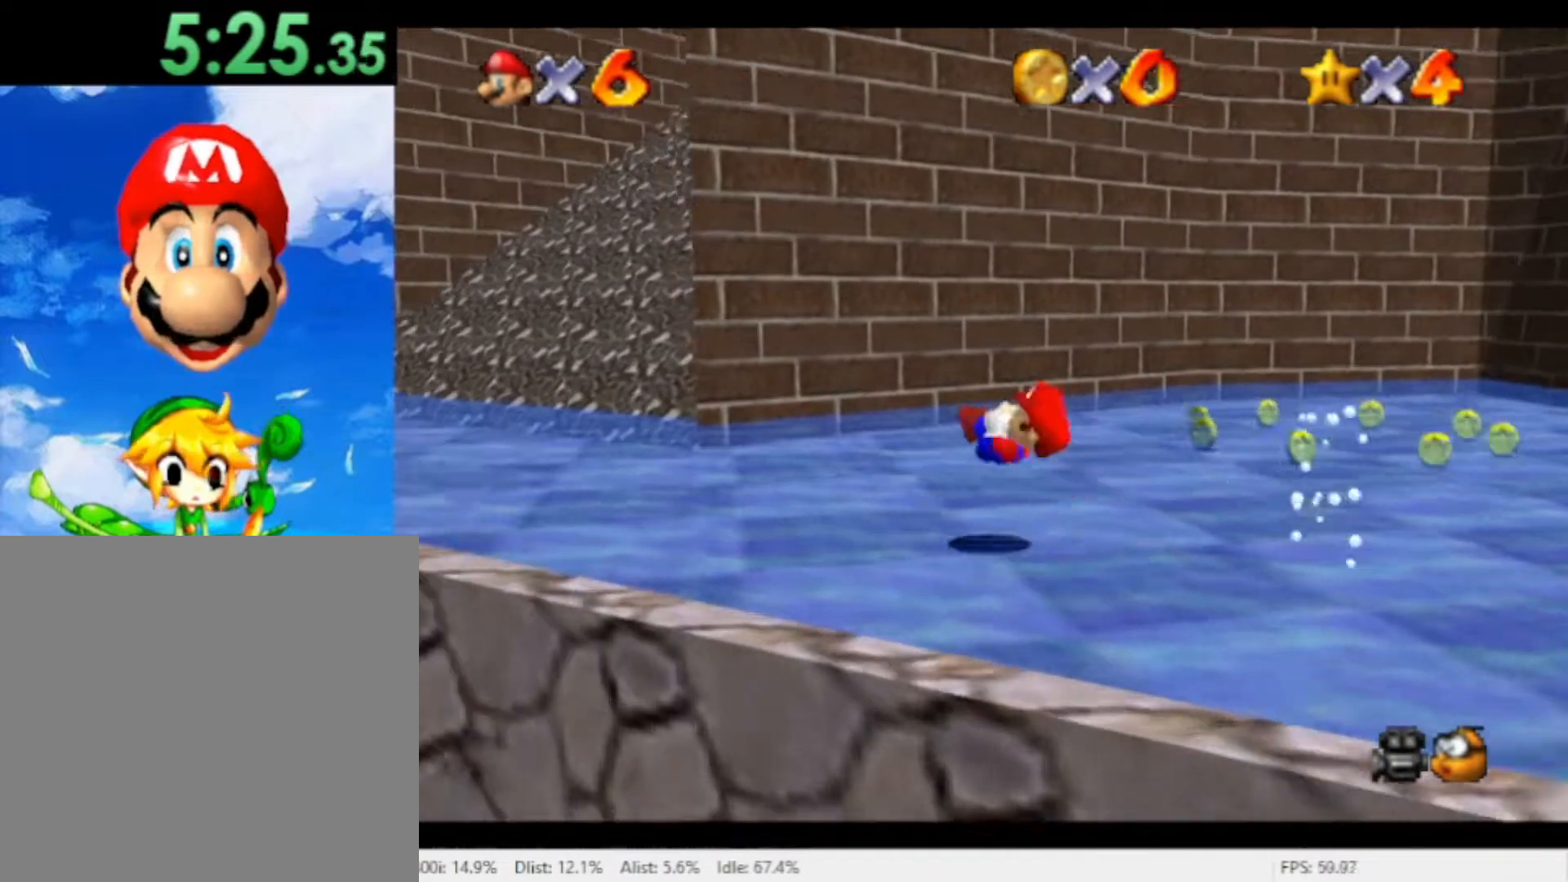
{"buttons": [], "left_stick": "up-left", "right_stick": "center", "events": []}
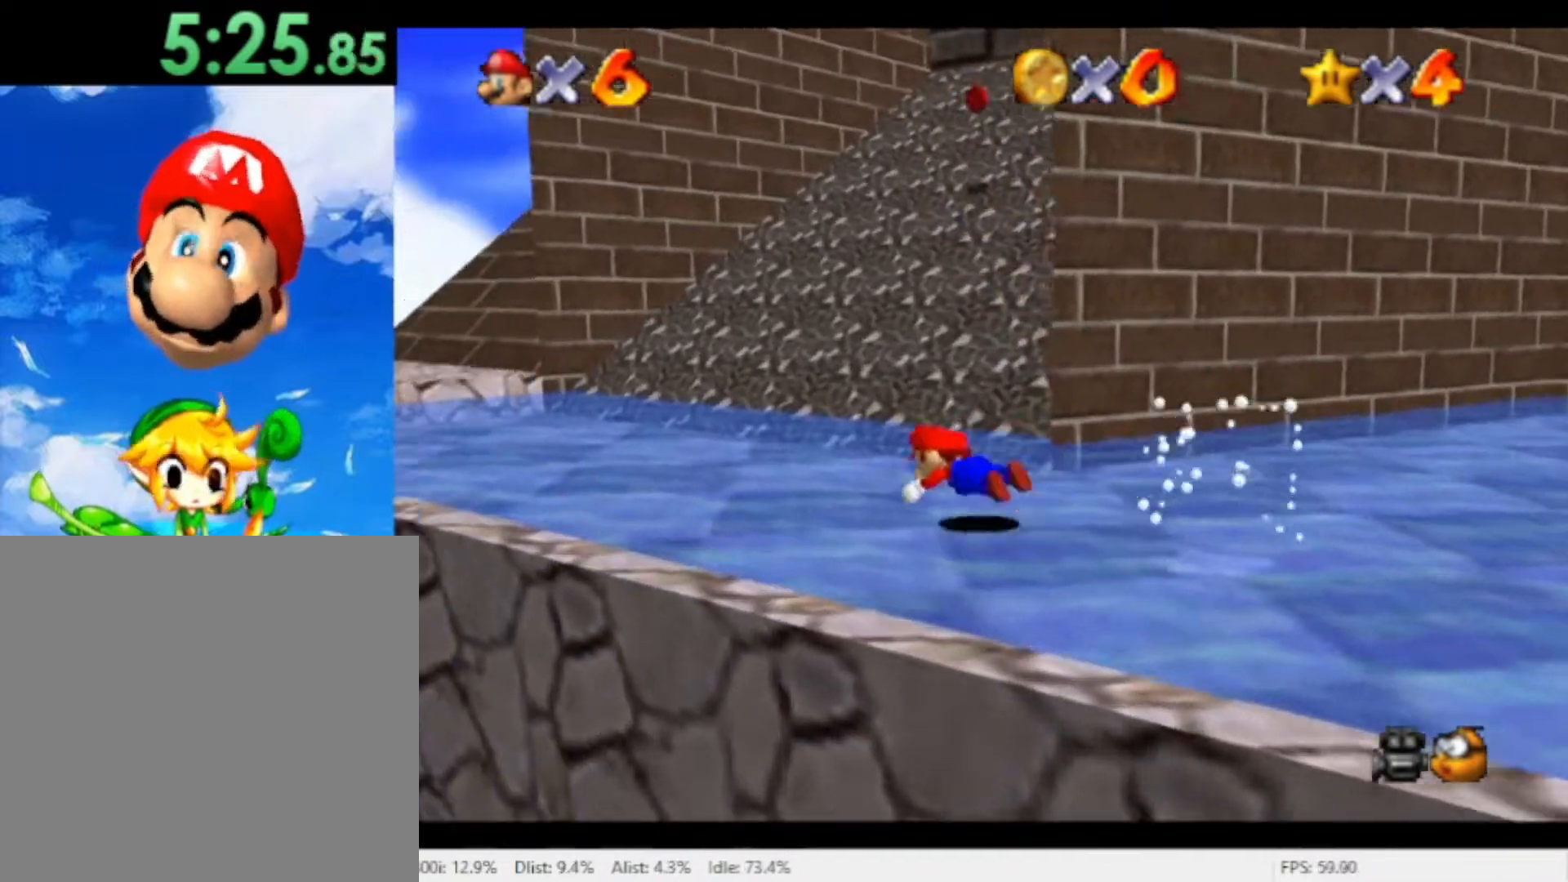
{"buttons": [], "left_stick": "up-left", "right_stick": "center", "events": [[200, "A", "down"], [300, "A", "up"]]}
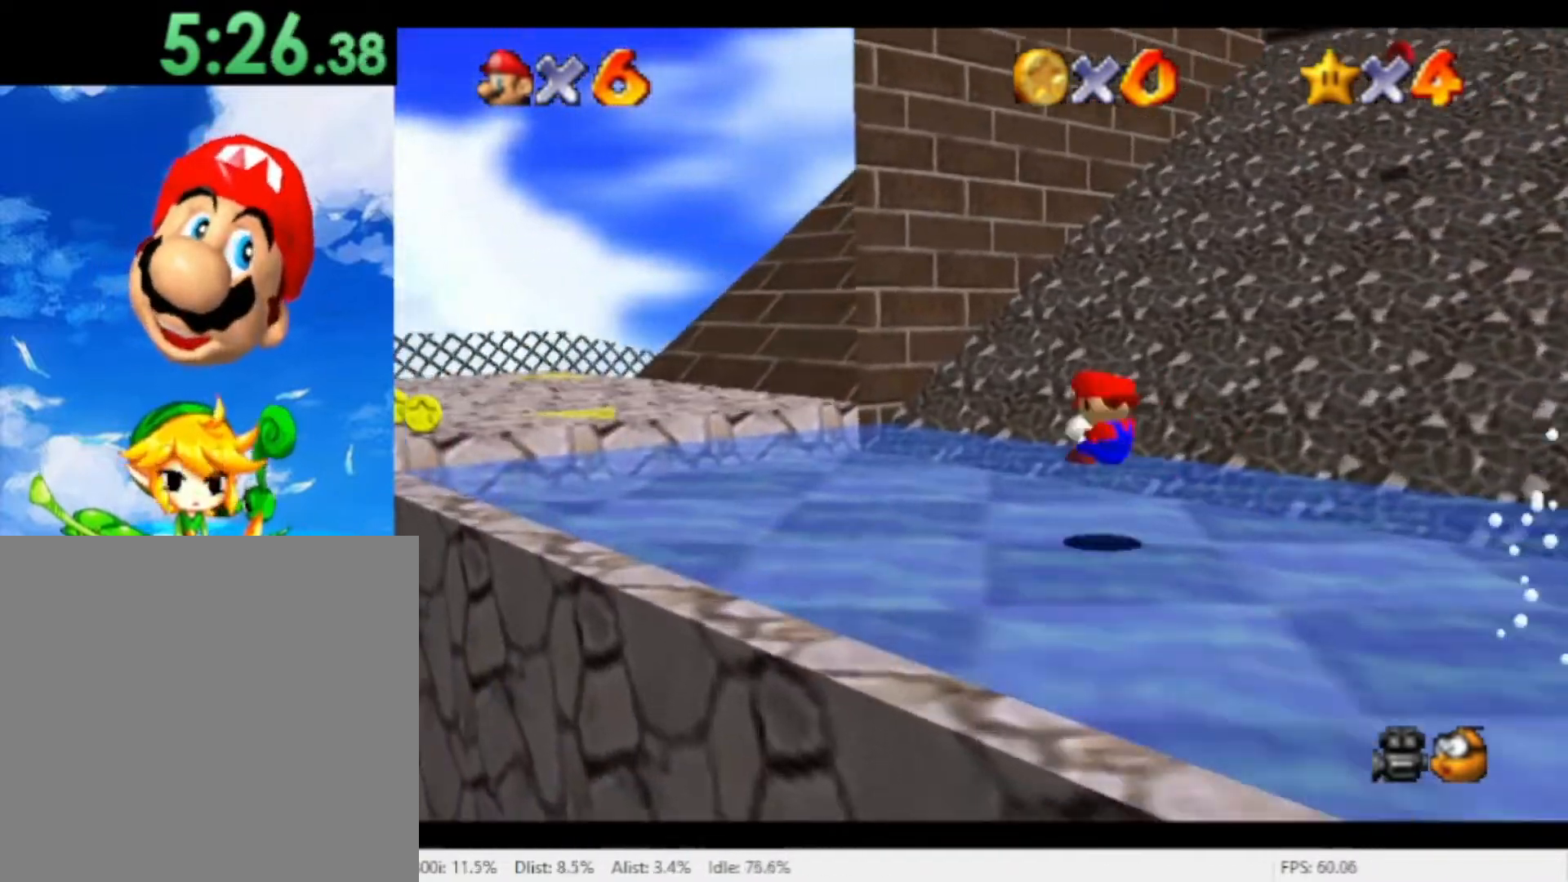
{"buttons": [], "left_stick": "up-left", "right_stick": "center", "events": [[300, "A", "down"], [500, "A", "up"]]}
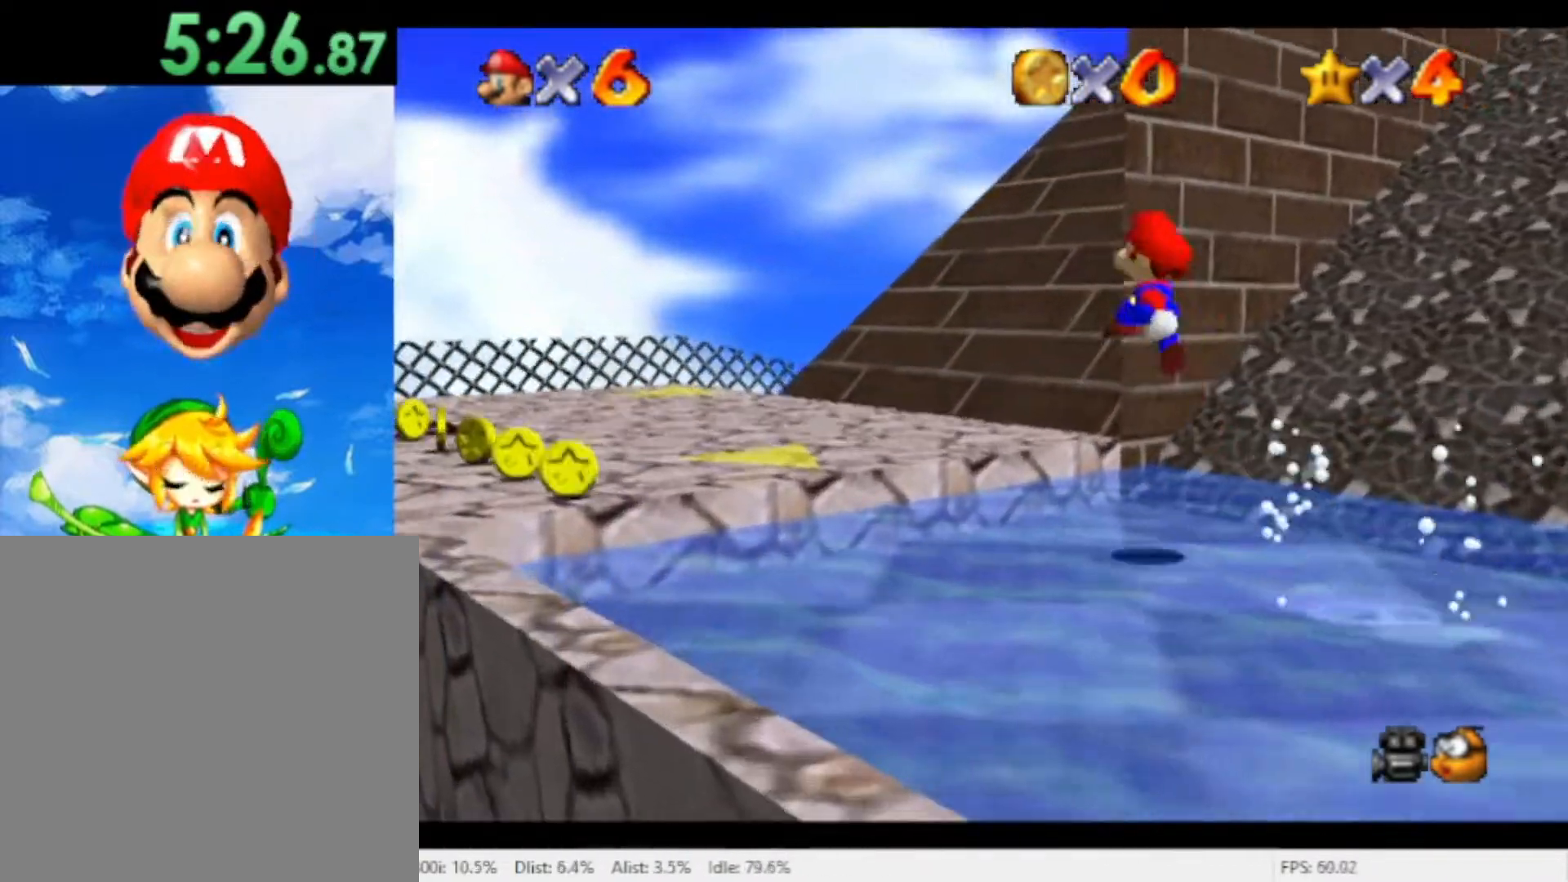
{"buttons": ["A"], "left_stick": "up-left", "right_stick": "center", "events": [[433, "A", "down"]]}
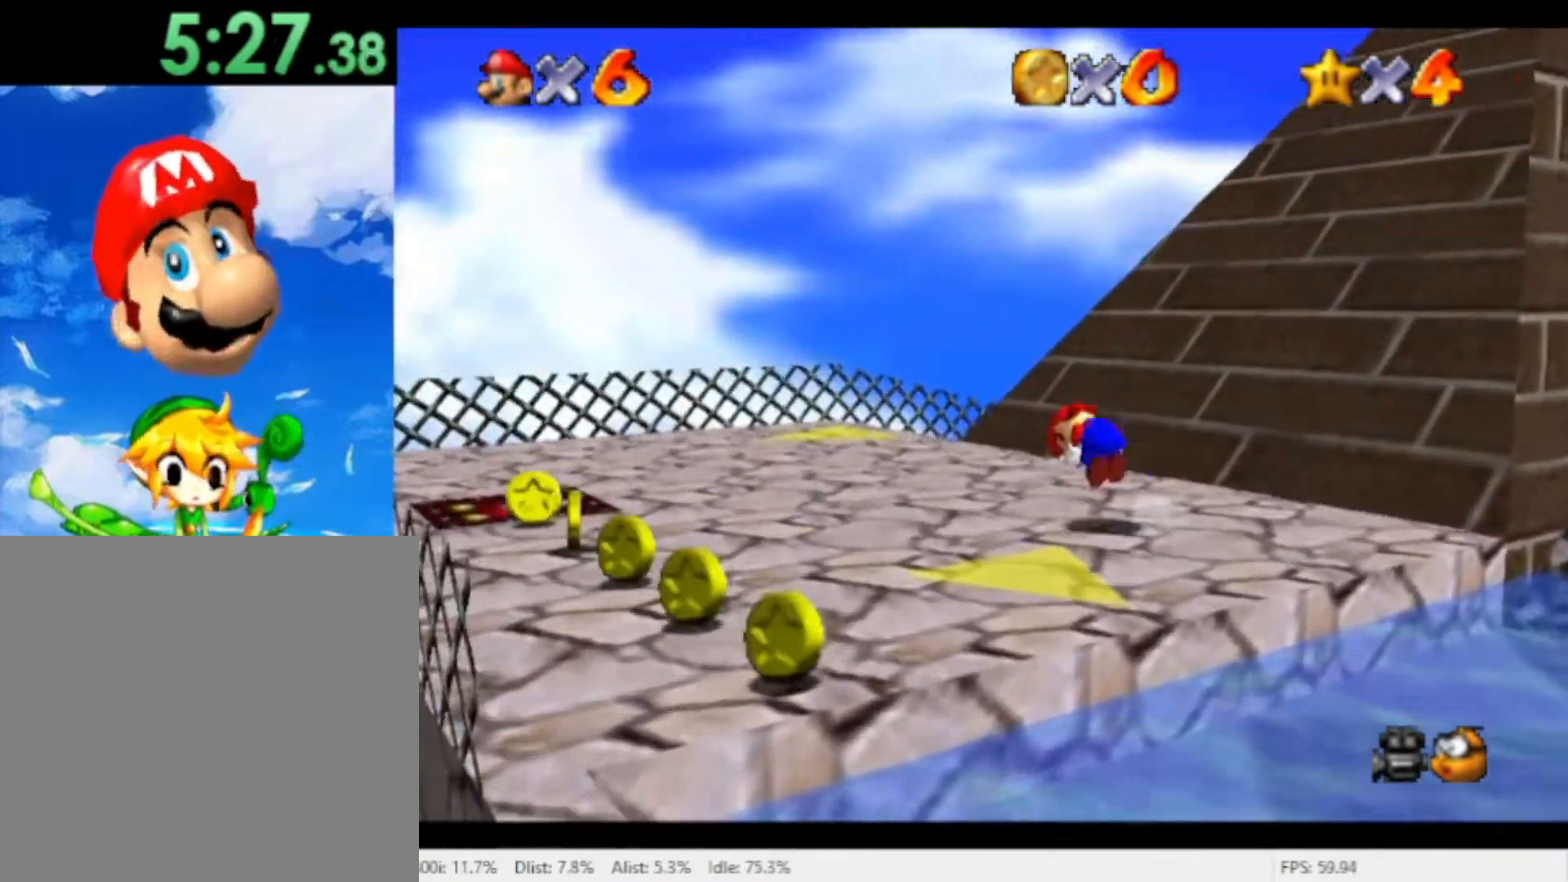
{"buttons": [], "left_stick": "up", "right_stick": "center", "events": [[33, "A", "up"], [500, "left_stick", "up"]]}
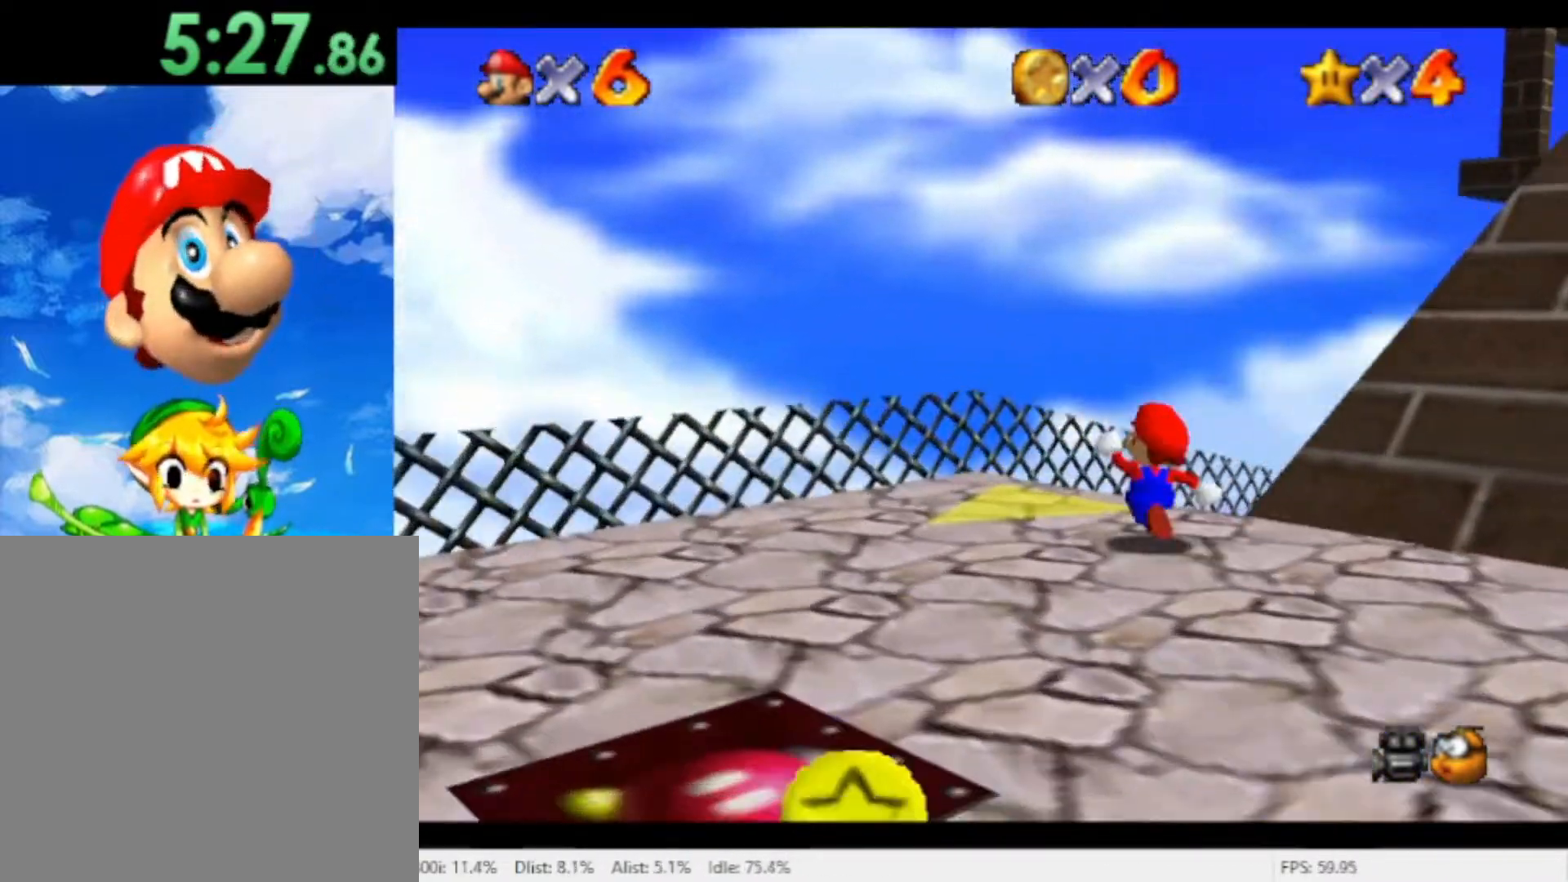
{"buttons": [], "left_stick": "up", "right_stick": "center", "events": [[100, "left_stick", "up-right"], [433, "left_stick", "up"]]}
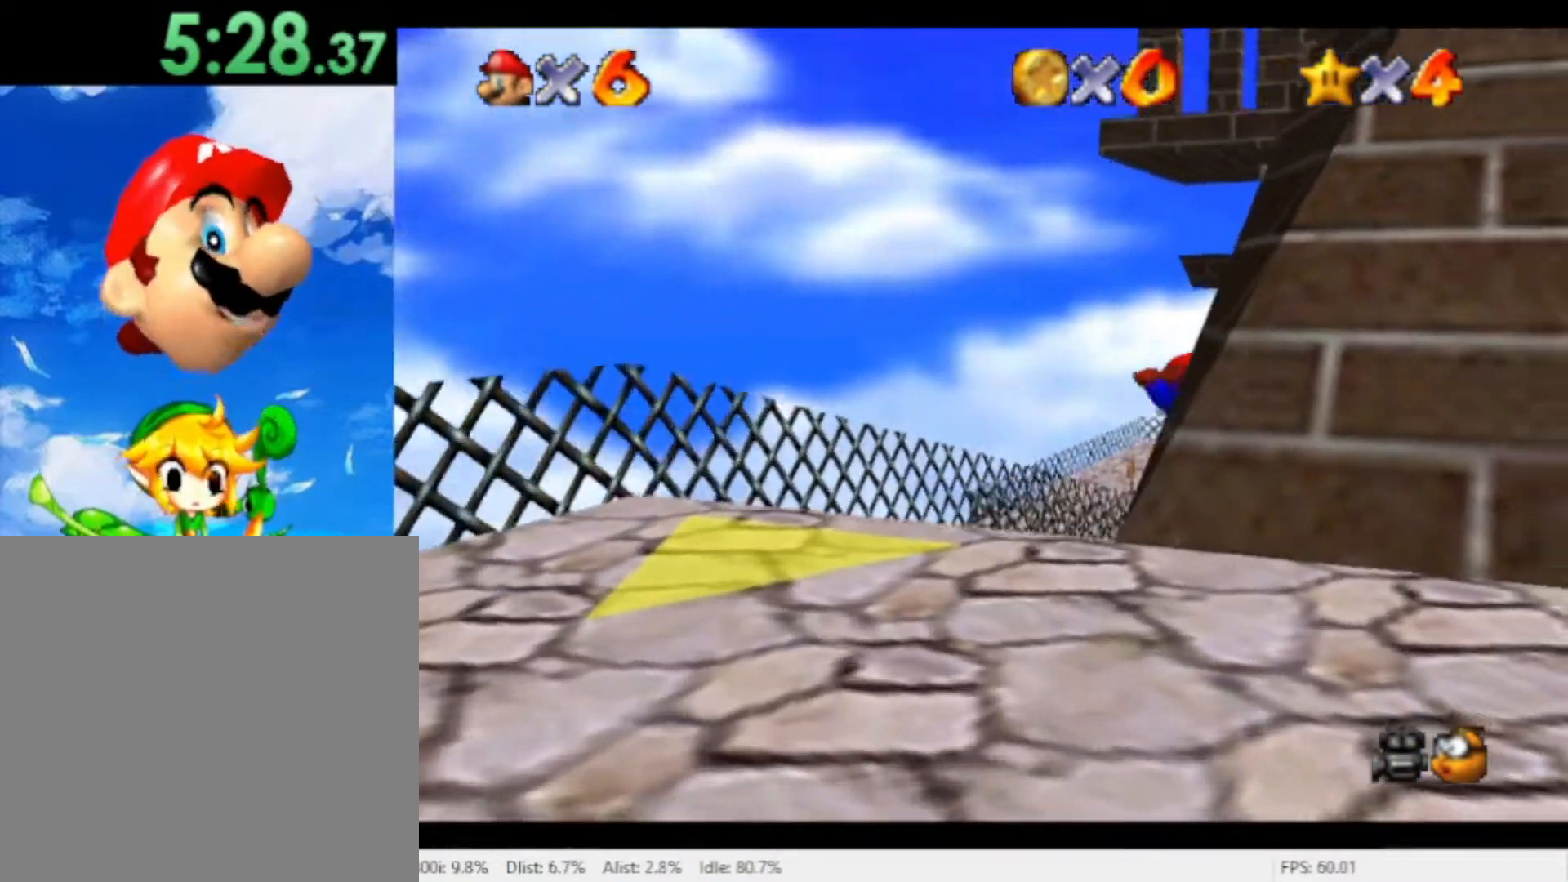
{"buttons": ["A"], "left_stick": "up", "right_stick": "center", "events": [[433, "A", "down"]]}
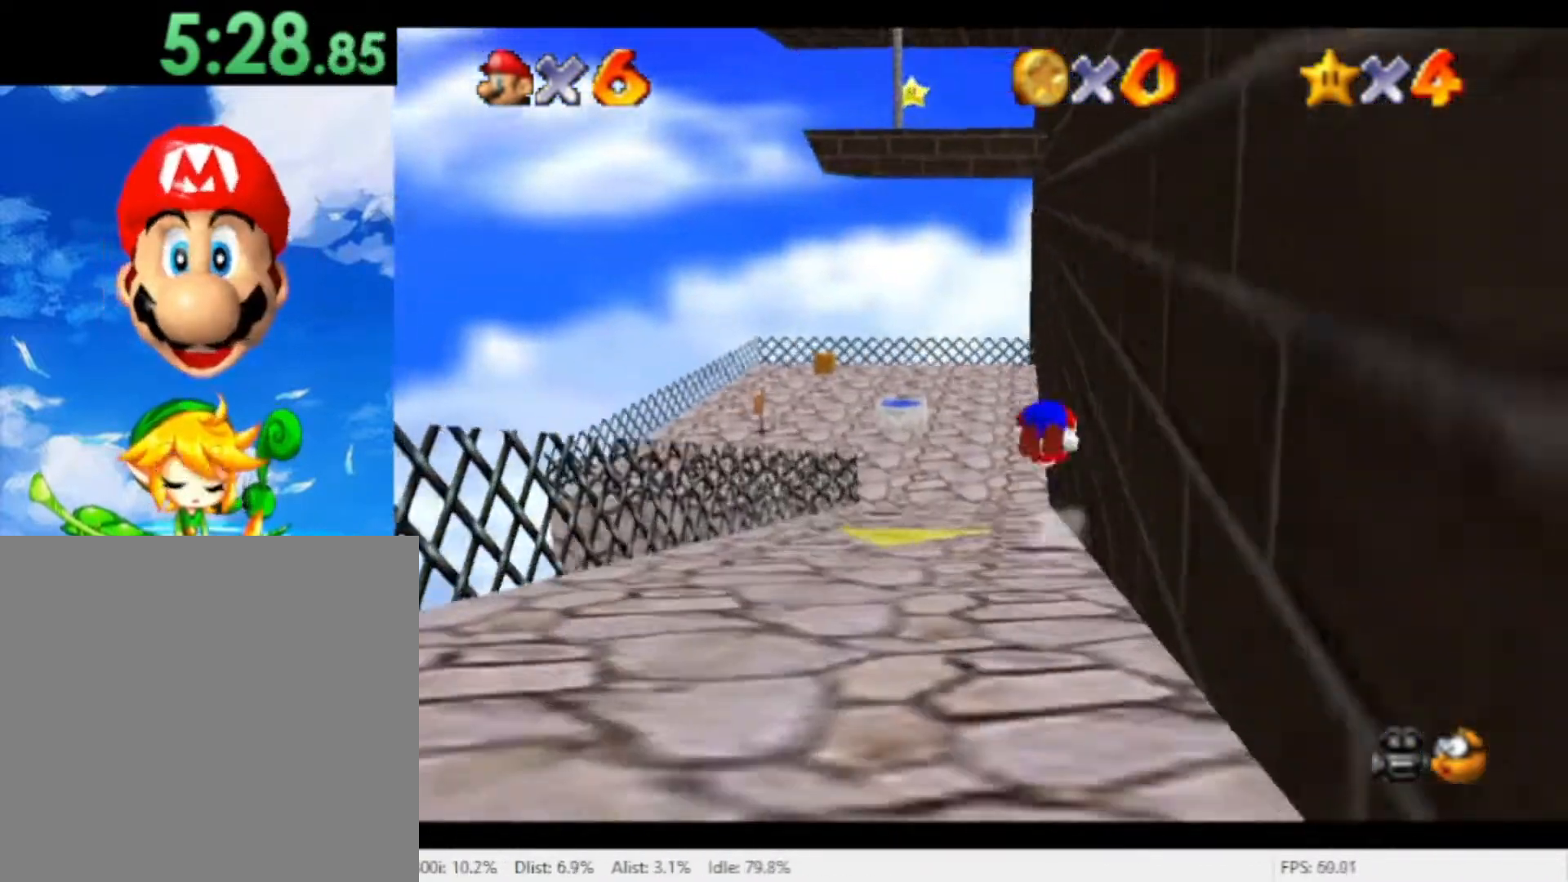
{"buttons": [], "left_stick": "up", "right_stick": "center", "events": [[33, "A", "up"]]}
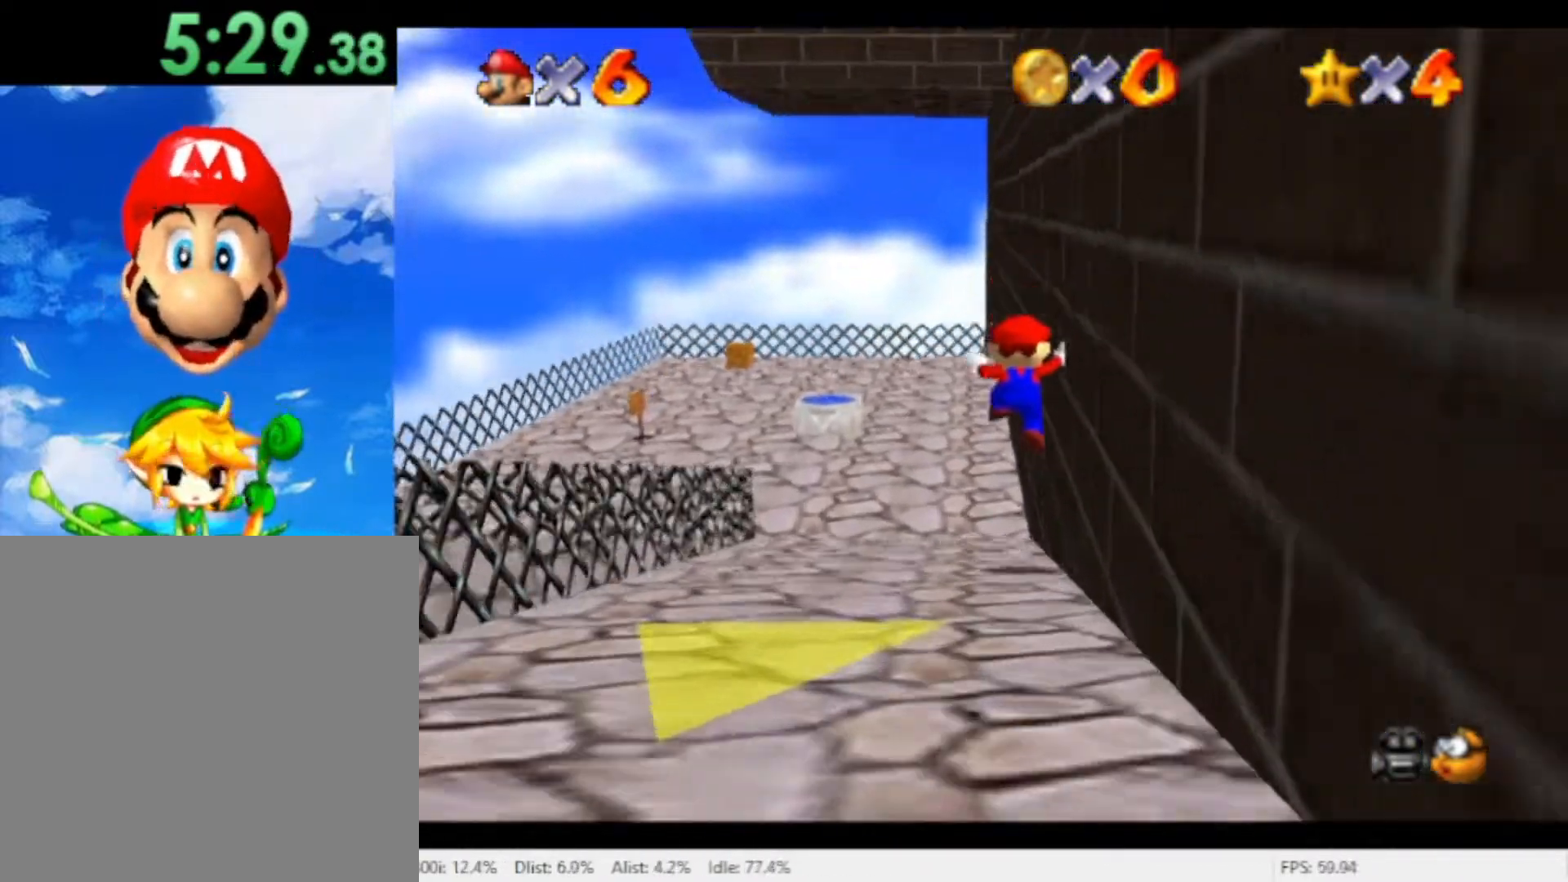
{"buttons": [], "left_stick": "up", "right_stick": "center", "events": []}
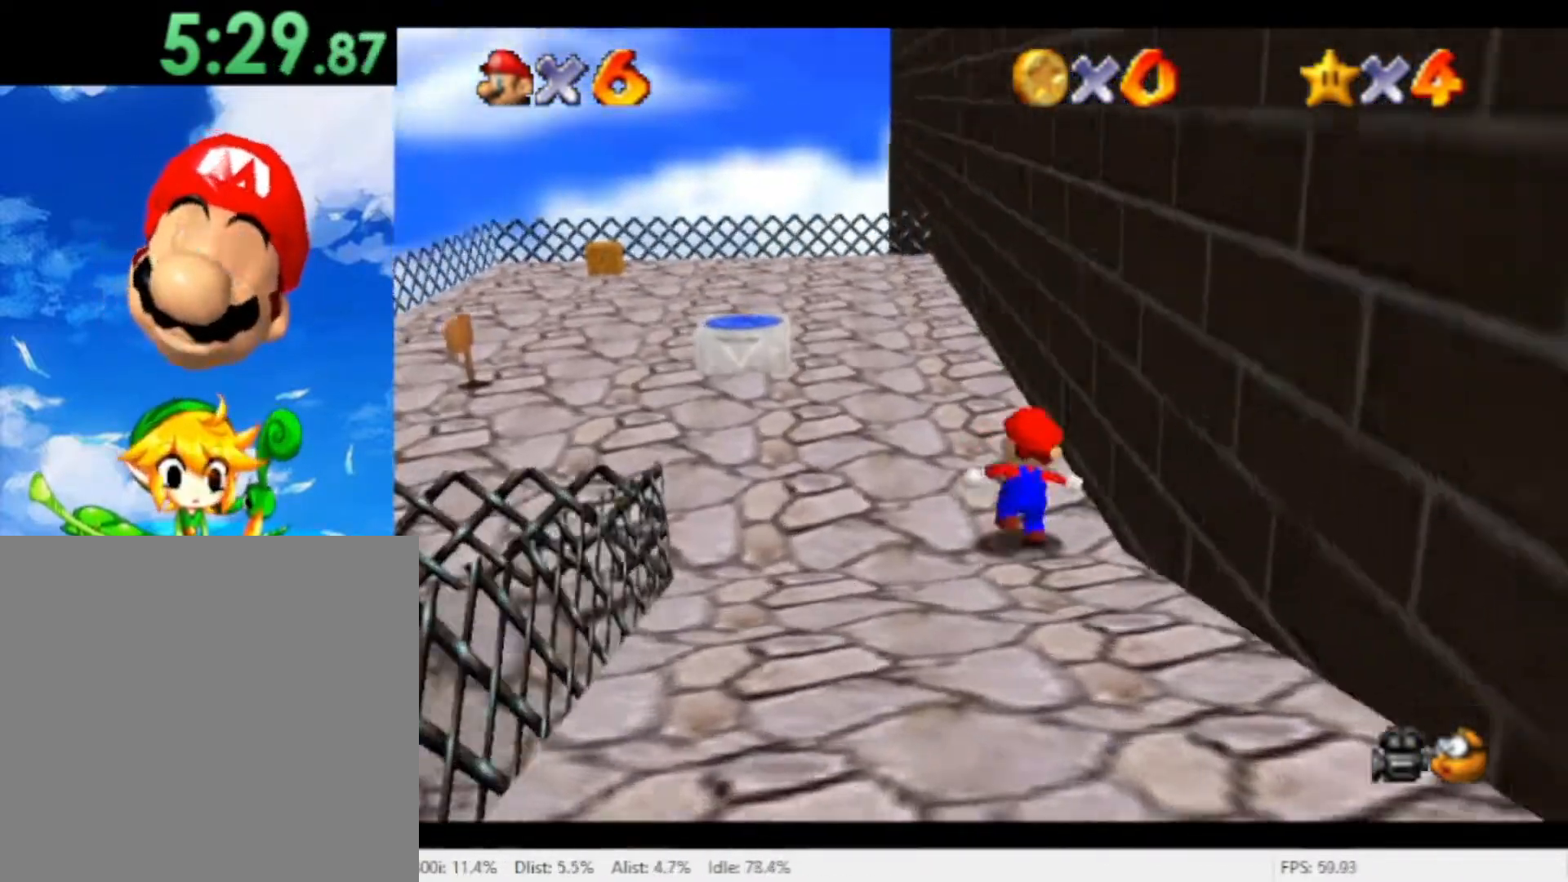
{"buttons": [], "left_stick": "up-right", "right_stick": "center", "events": [[267, "left_stick", "left"], [400, "left_stick", "right"], [467, "left_stick", "up-right"]]}
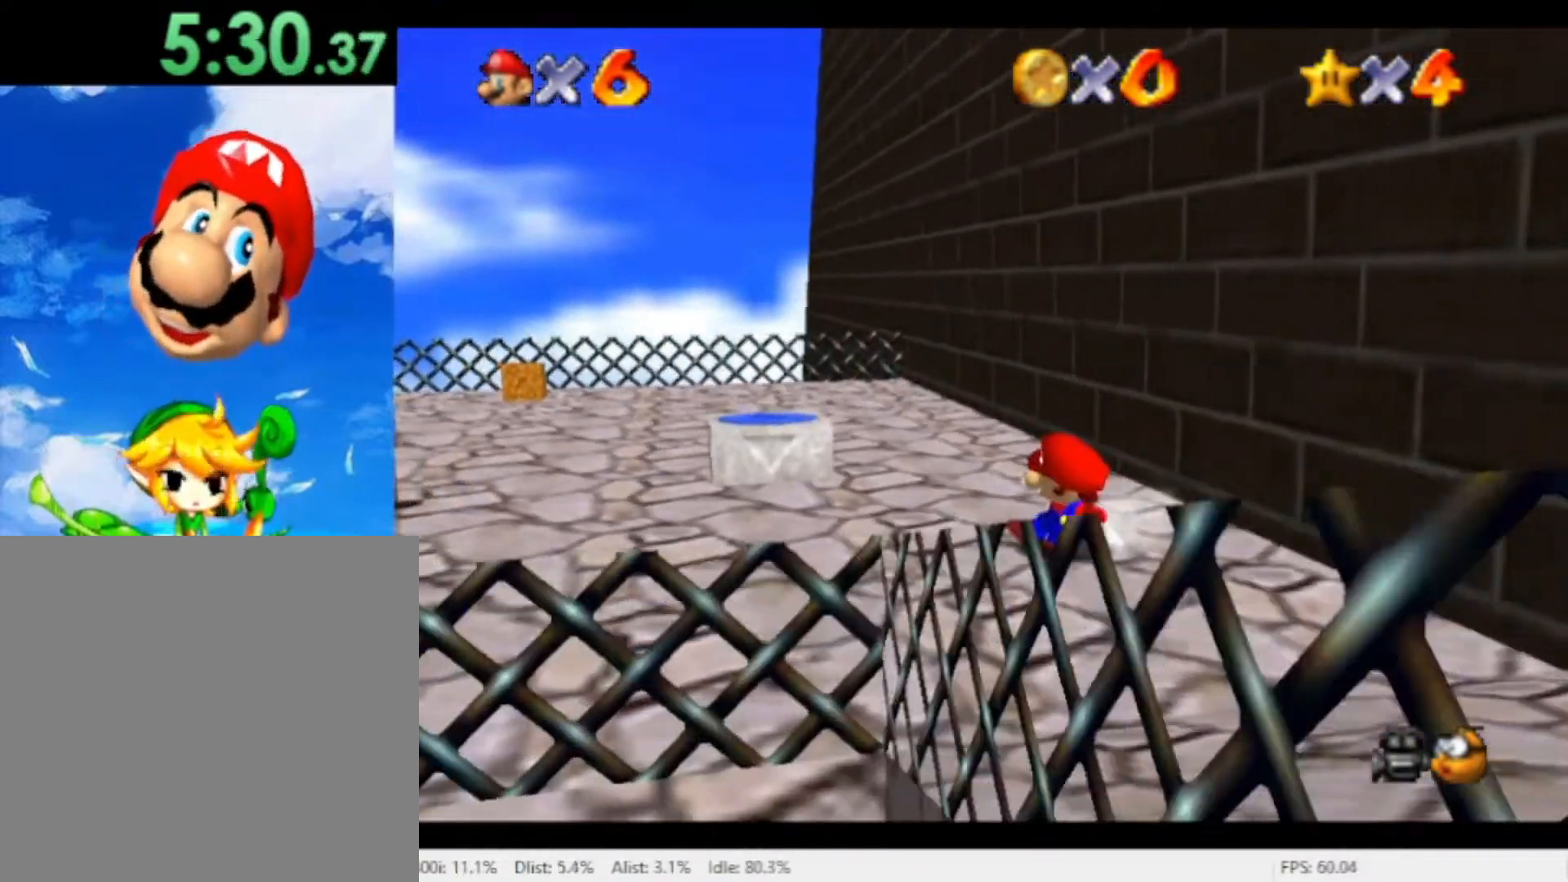
{"buttons": ["A"], "left_stick": "up", "right_stick": "center", "events": [[33, "A", "down"], [367, "A", "up"], [367, "X", "down"], [433, "X", "up"], [467, "A", "down"], [467, "left_stick", "up"]]}
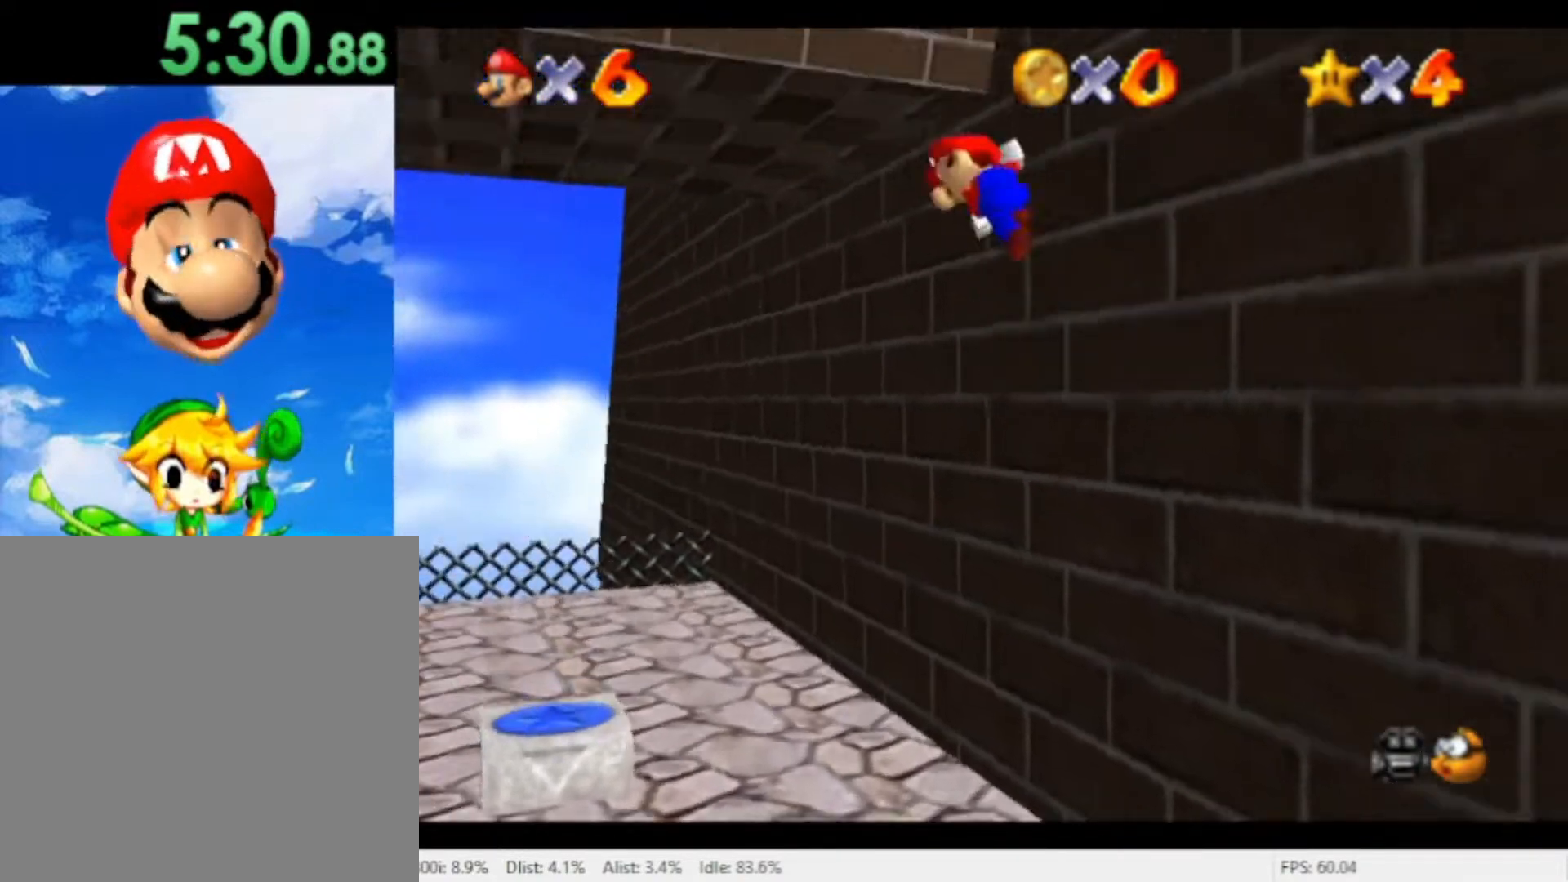
{"buttons": [], "left_stick": "up", "right_stick": "center", "events": [[33, "left_stick", "up-left"], [300, "left_stick", "up"], [333, "A", "up"]]}
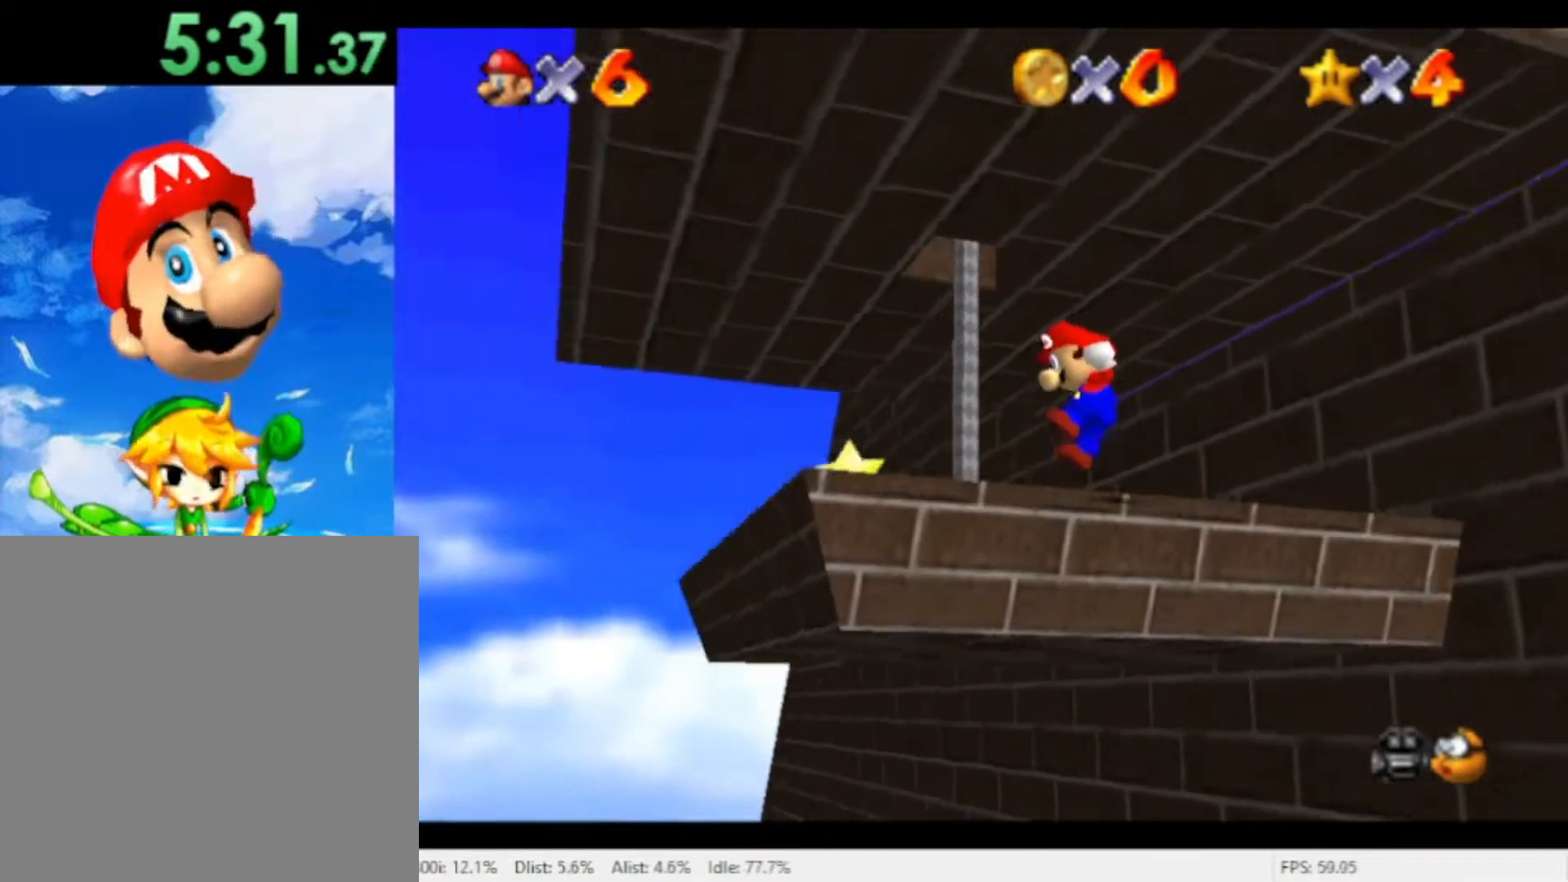
{"buttons": [], "left_stick": "up", "right_stick": "center", "events": [[33, "left_stick", "up-left"], [433, "left_stick", "up"]]}
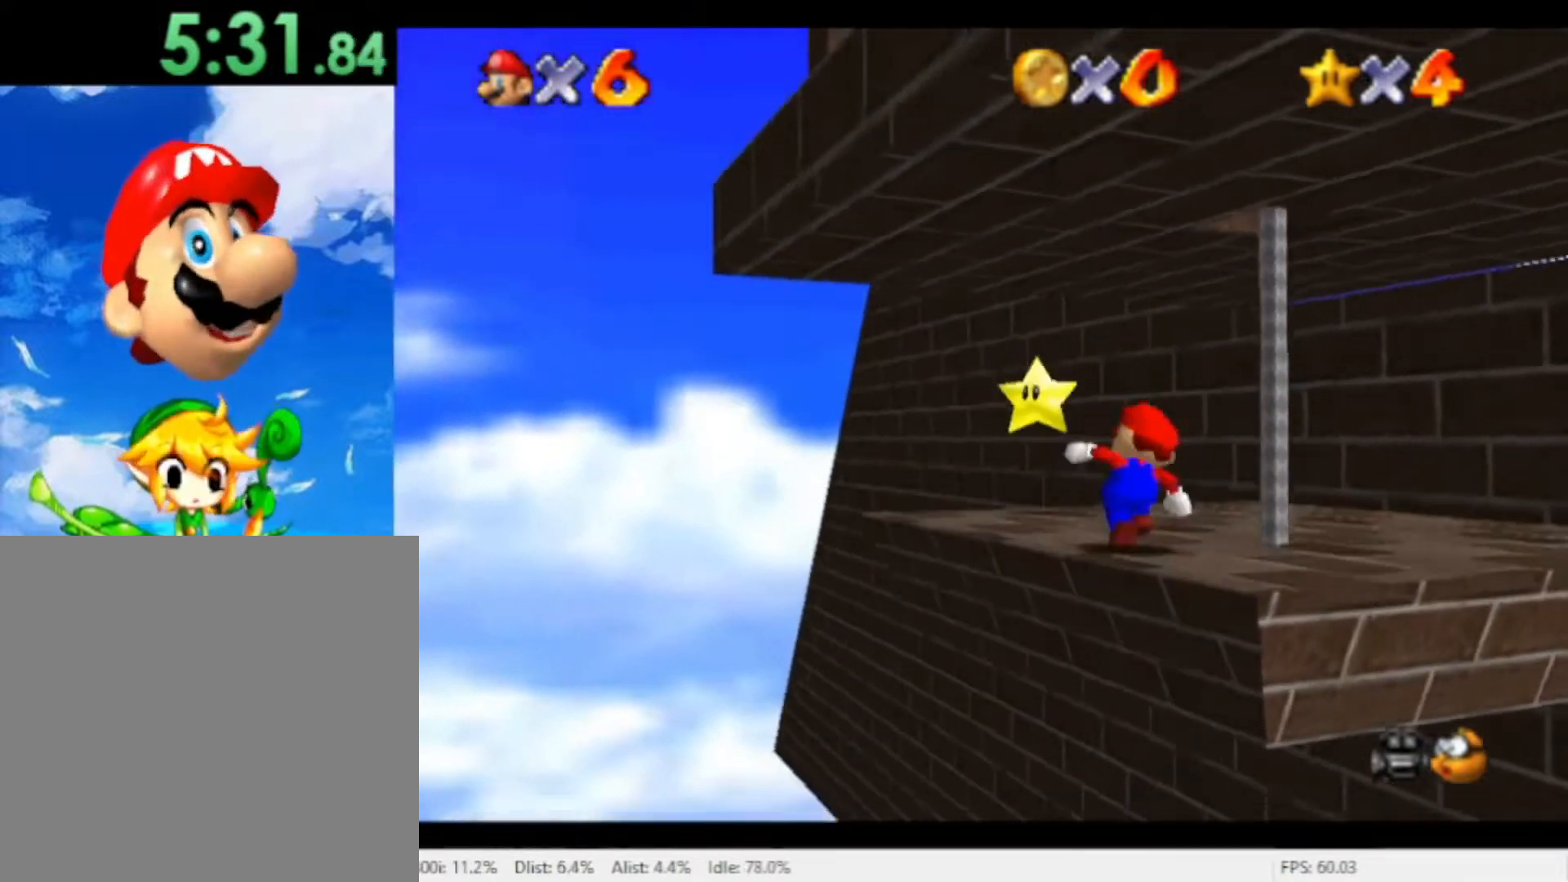
{"buttons": [], "left_stick": "up-left", "right_stick": "center", "events": [[100, "A", "down"], [233, "A", "up"], [267, "left_stick", "up-left"]]}
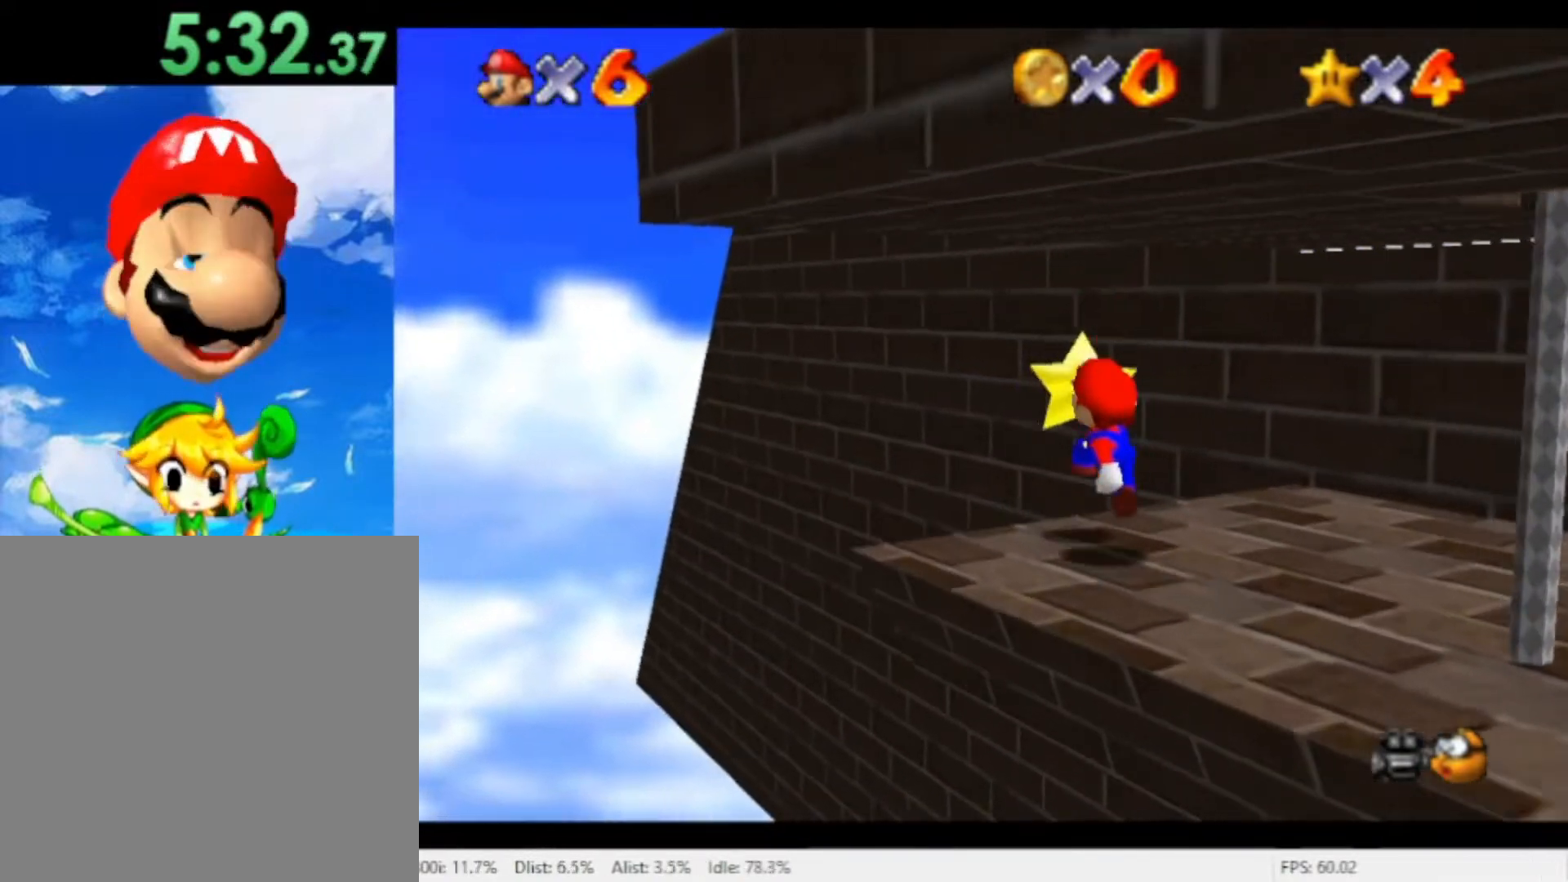
{"buttons": [], "left_stick": "center", "right_stick": "center", "events": [[200, "left_stick", "center"]]}